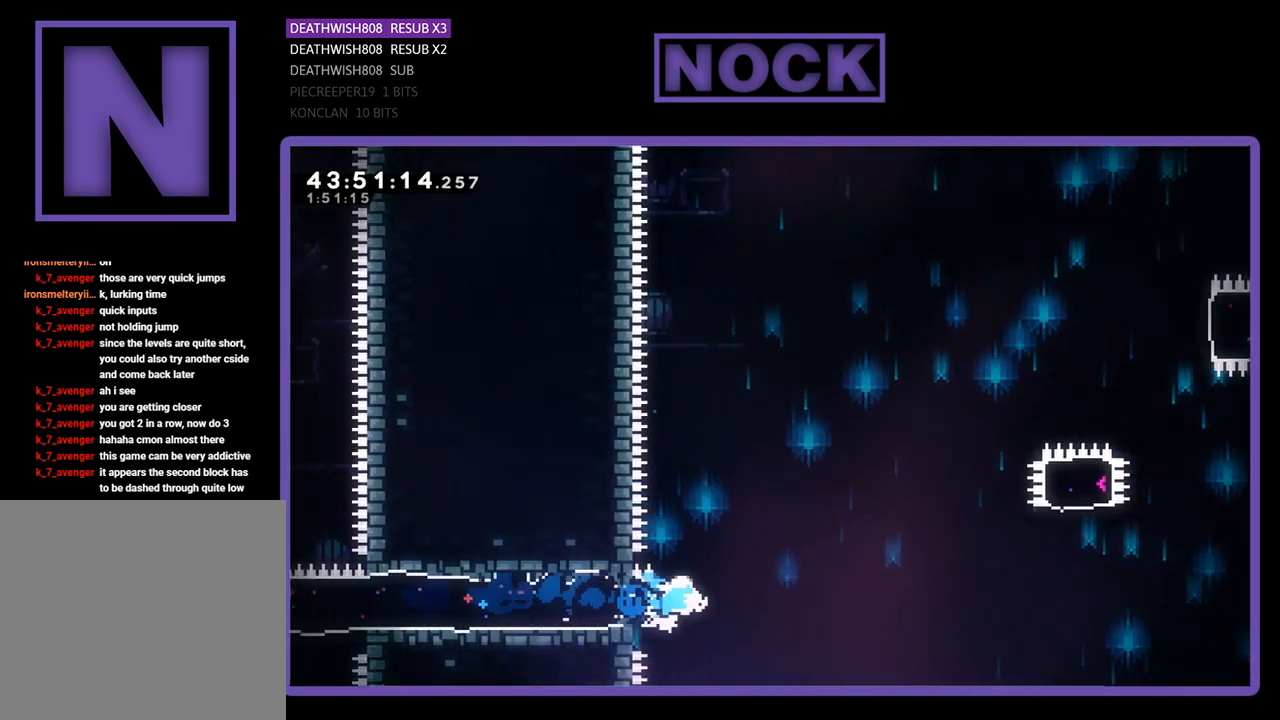
Gameplay with a controller (PlayStation layout); each line is a JSON object with the inputs held at the frame after it. "events" lists button and stick changes between this image and that frame as [ms after this image, input, new state], when the widget could be followed in between. Not read: right_stick.
{"buttons": ["CROSS", "R2", "DPAD_RIGHT"], "left_stick": "center", "events": [[33, "CROSS", "down"]]}
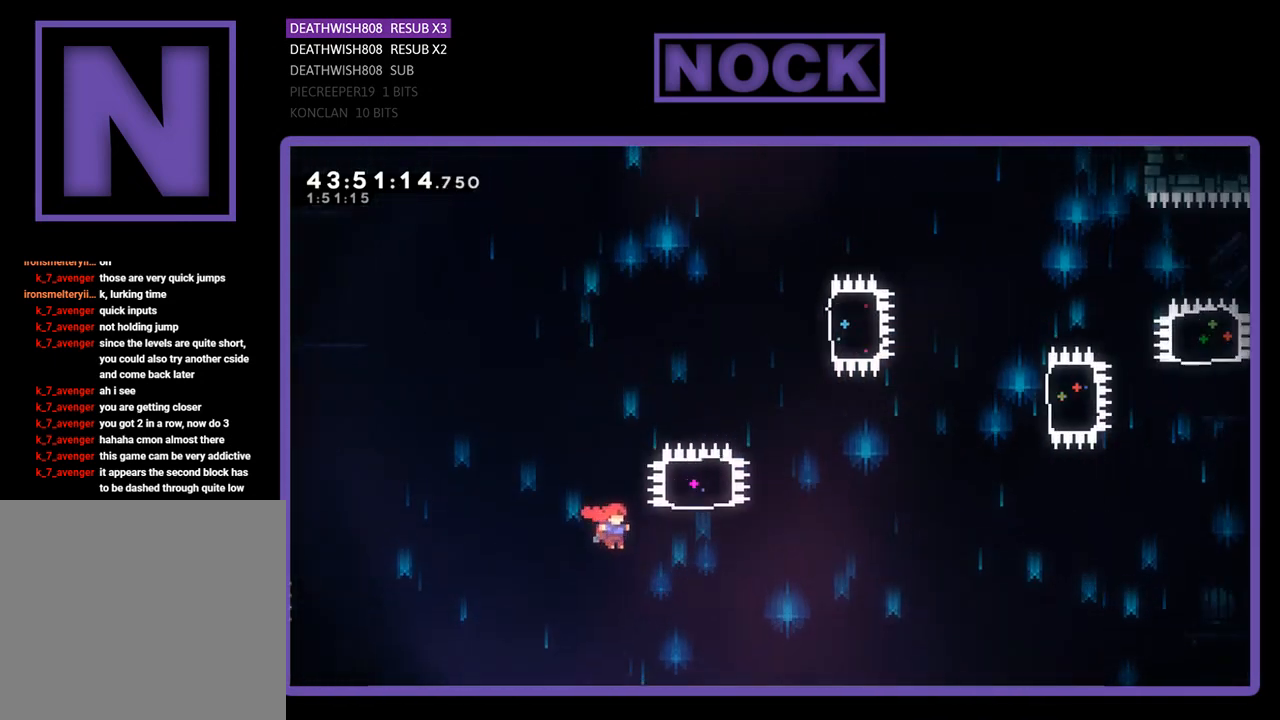
{"buttons": ["CIRCLE", "R2", "DPAD_UP"], "left_stick": "center", "events": [[33, "DPAD_UP", "down"], [133, "CROSS", "up"], [200, "CIRCLE", "down"], [200, "DPAD_RIGHT", "up"]]}
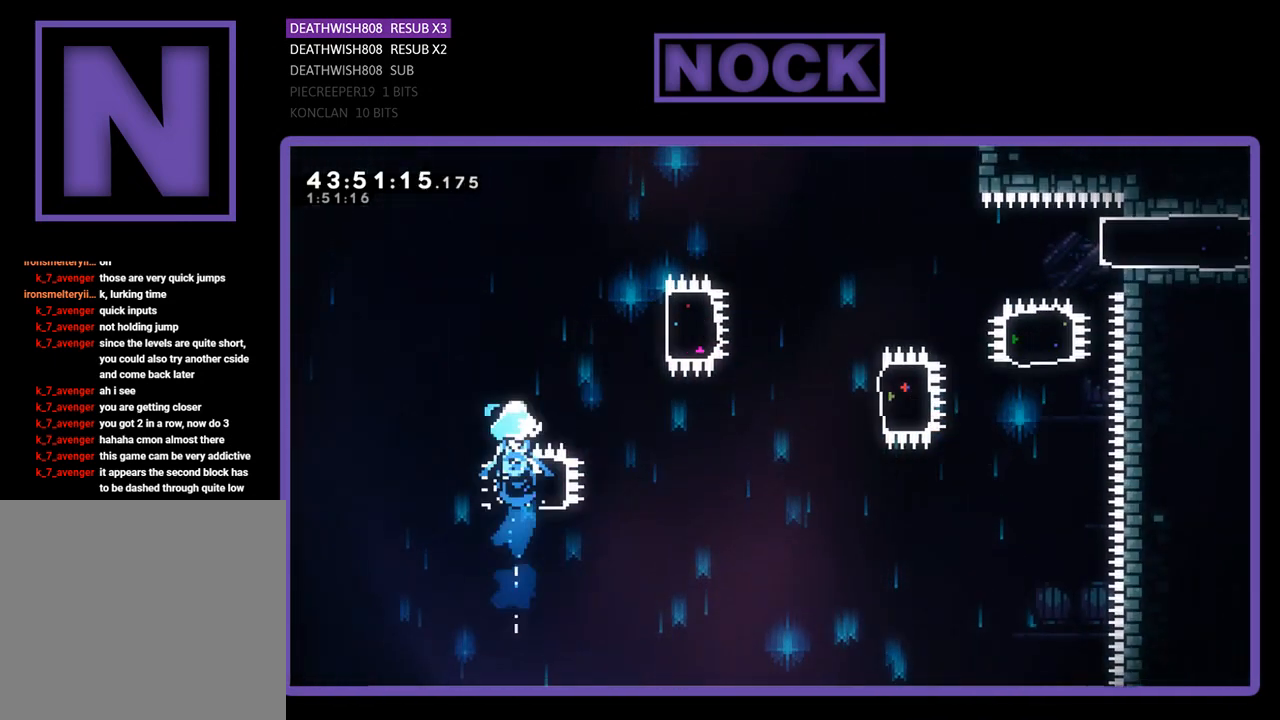
{"buttons": ["CIRCLE", "R2", "DPAD_RIGHT"], "left_stick": "center", "events": [[67, "DPAD_UP", "up"], [167, "CIRCLE", "up"], [200, "DPAD_RIGHT", "down"], [267, "CIRCLE", "down"]]}
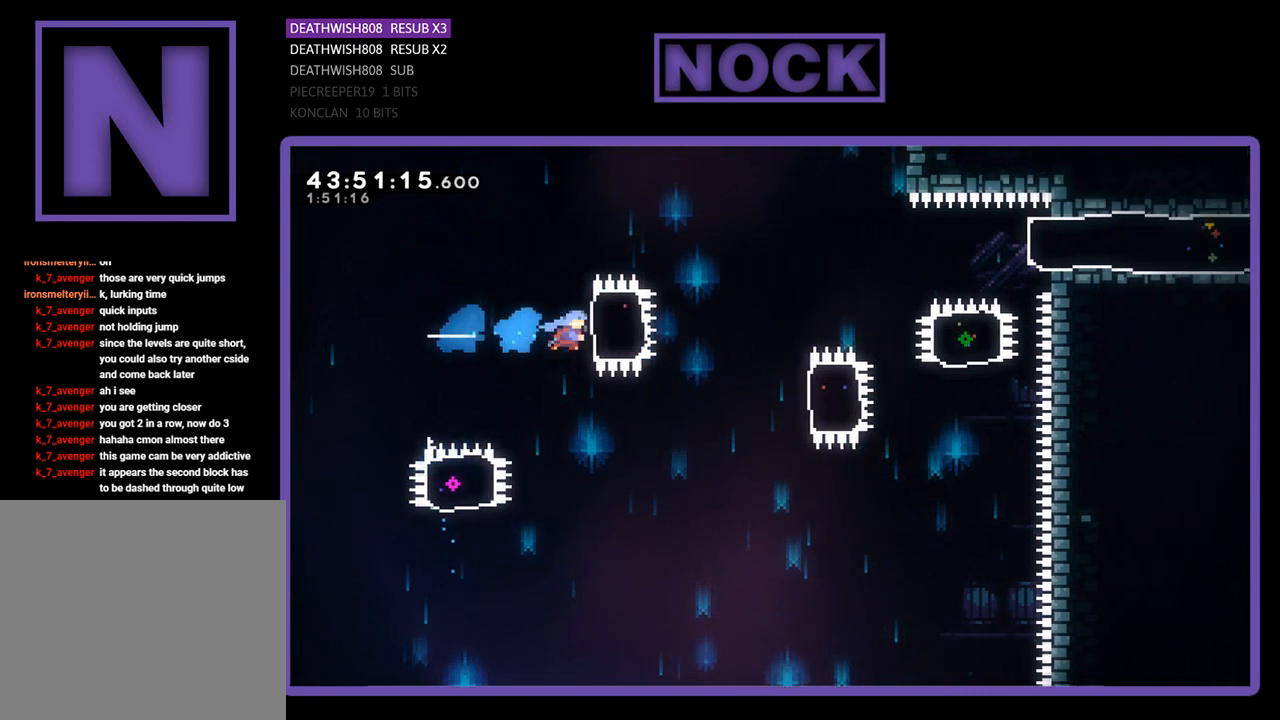
{"buttons": ["R2", "DPAD_RIGHT"], "left_stick": "center", "events": [[200, "DPAD_RIGHT", "up"], [267, "CIRCLE", "up"], [400, "DPAD_RIGHT", "down"]]}
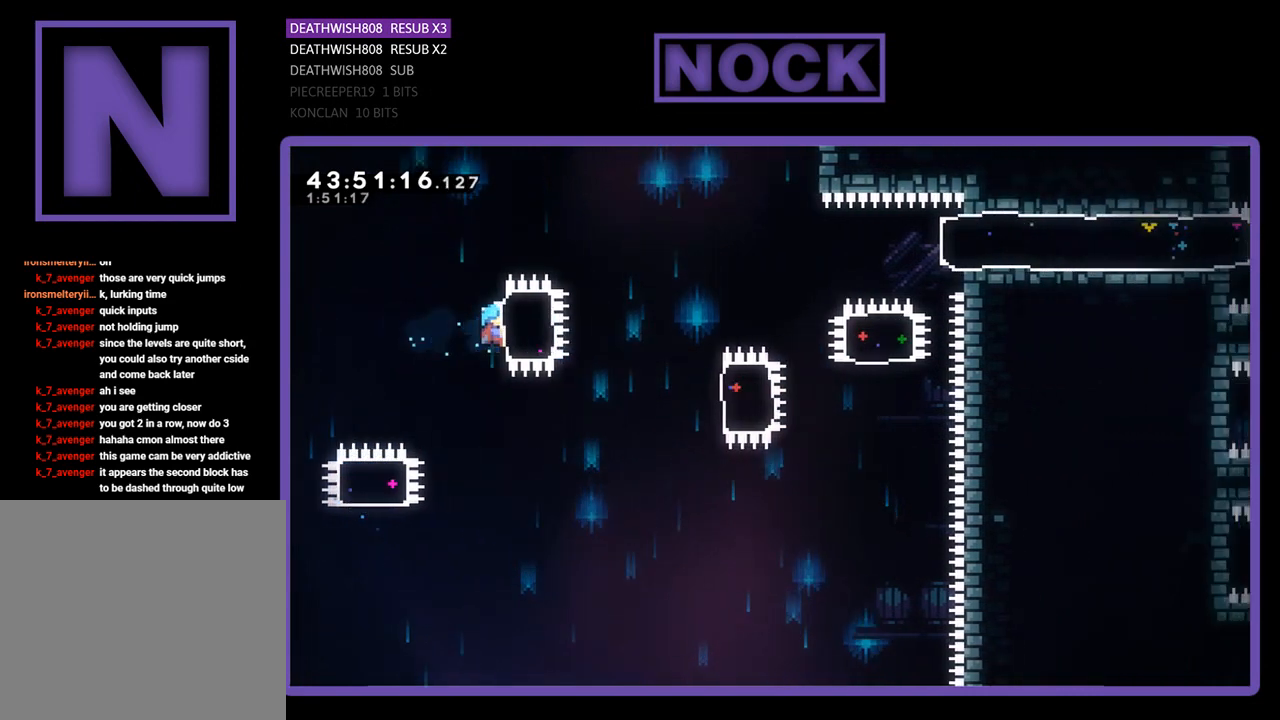
{"buttons": ["DPAD_LEFT"], "left_stick": "center", "events": [[167, "DPAD_RIGHT", "up"], [267, "CROSS", "down"], [300, "DPAD_LEFT", "down"], [433, "R2", "up"], [467, "CROSS", "up"]]}
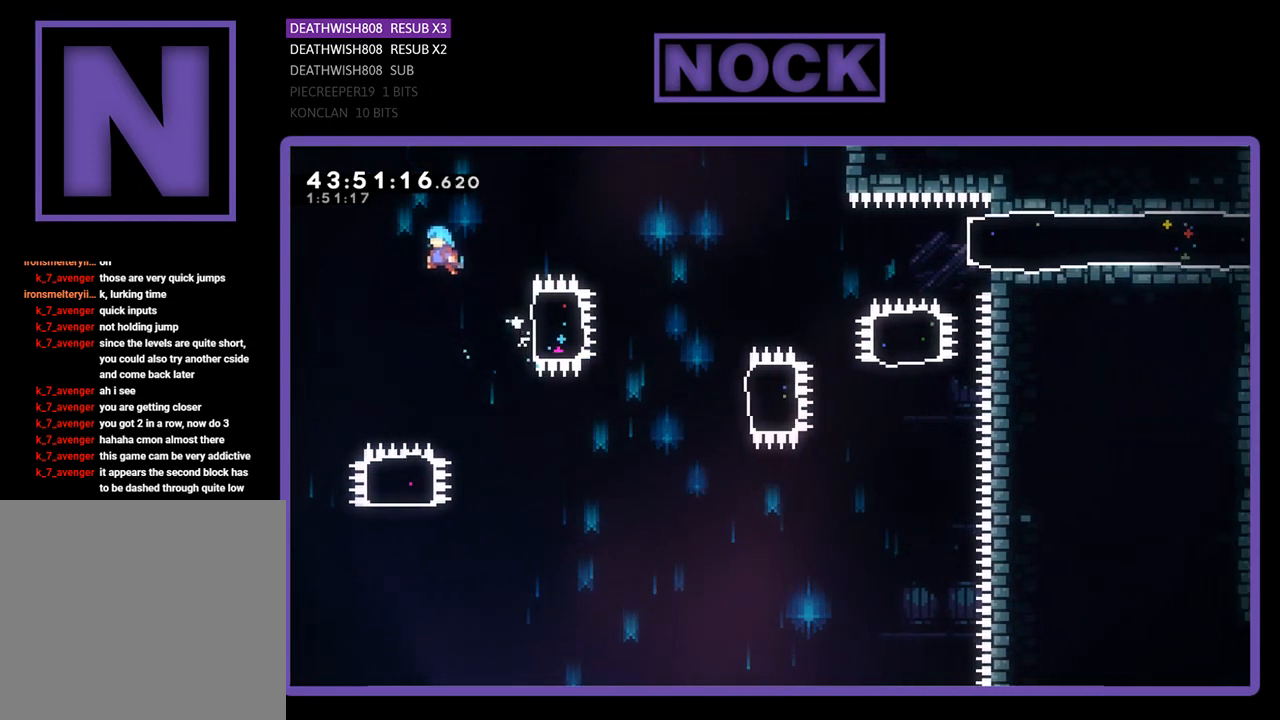
{"buttons": [], "left_stick": "center", "events": [[33, "DPAD_LEFT", "up"]]}
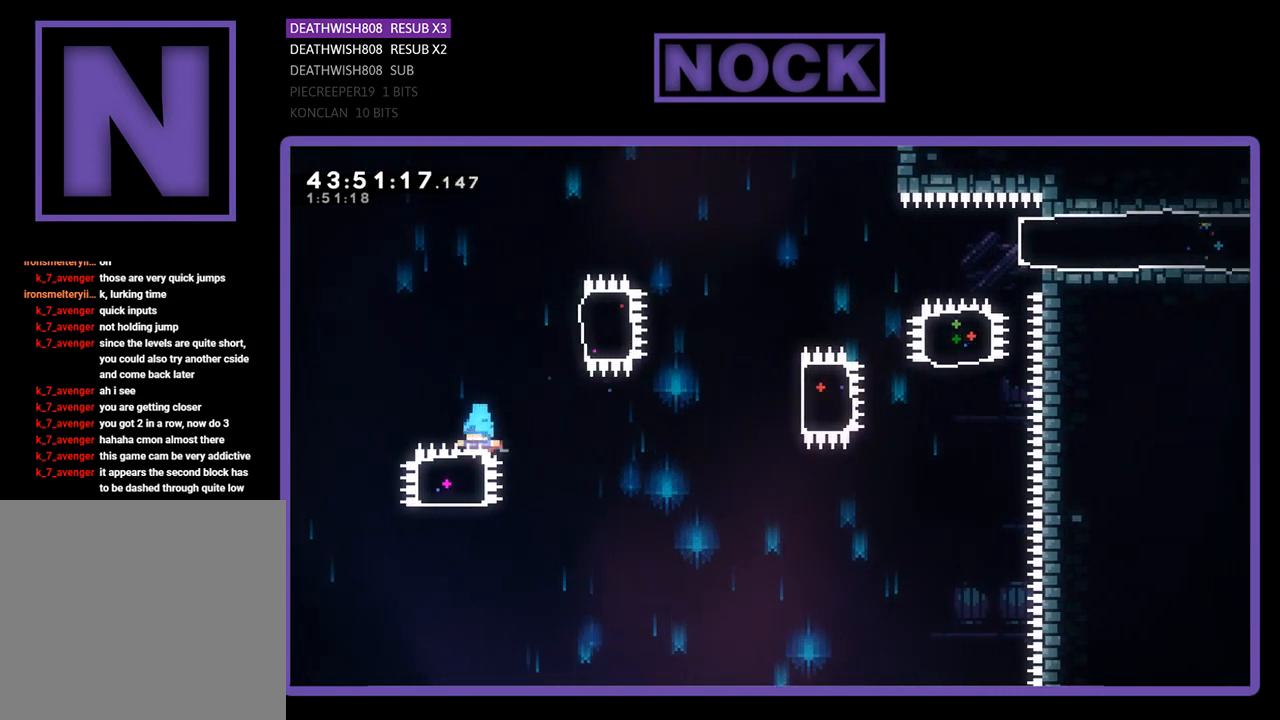
{"buttons": [], "left_stick": "center", "events": []}
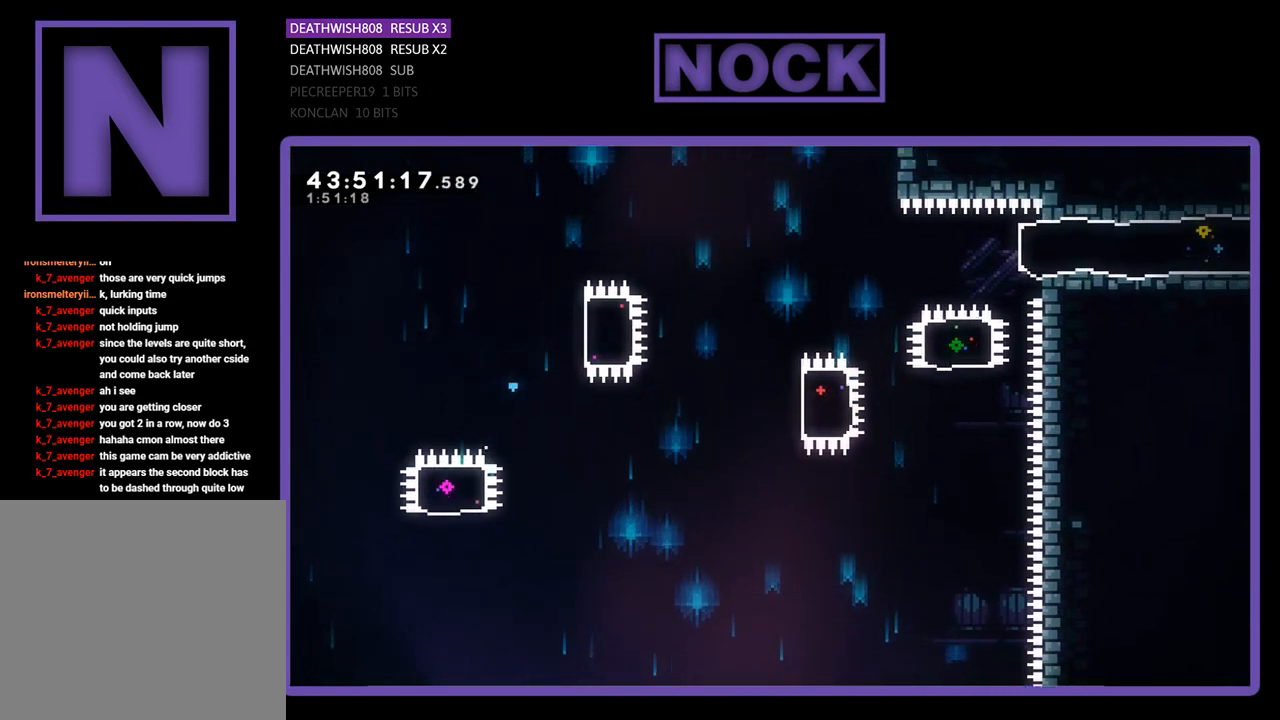
{"buttons": [], "left_stick": "center", "events": []}
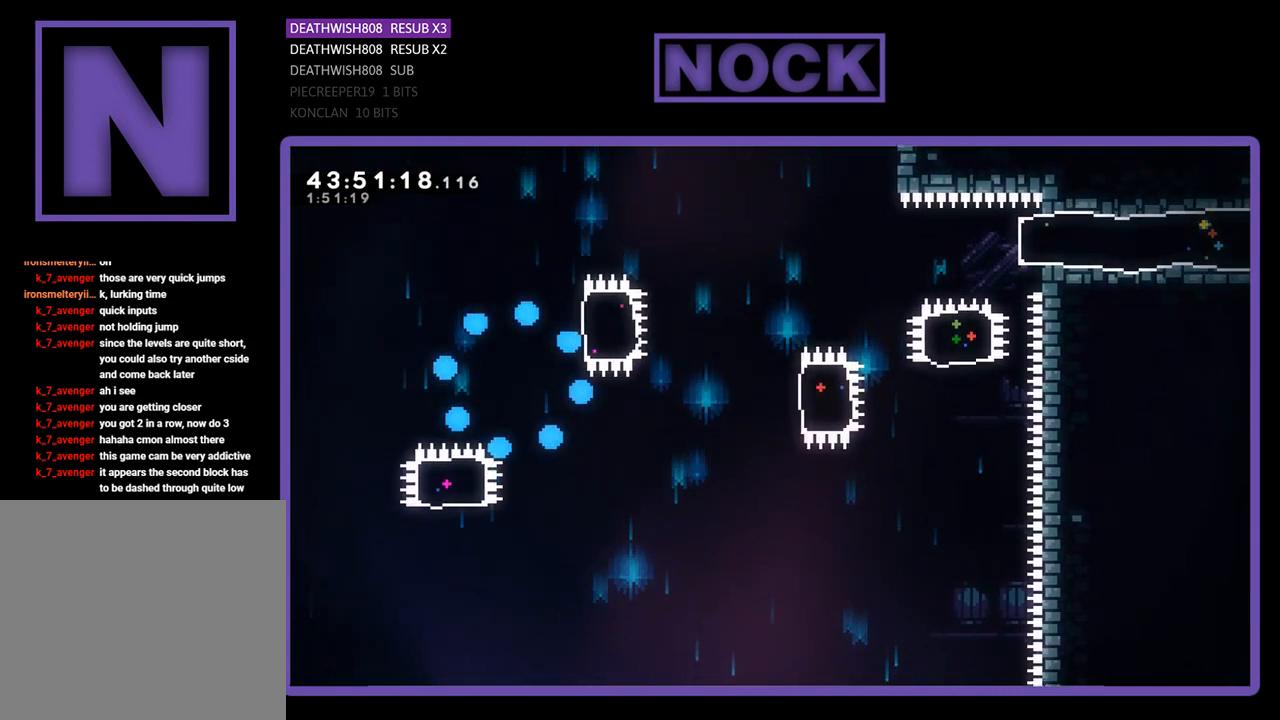
{"buttons": ["R2", "DPAD_RIGHT"], "left_stick": "center", "events": [[400, "R2", "down"], [467, "DPAD_RIGHT", "down"]]}
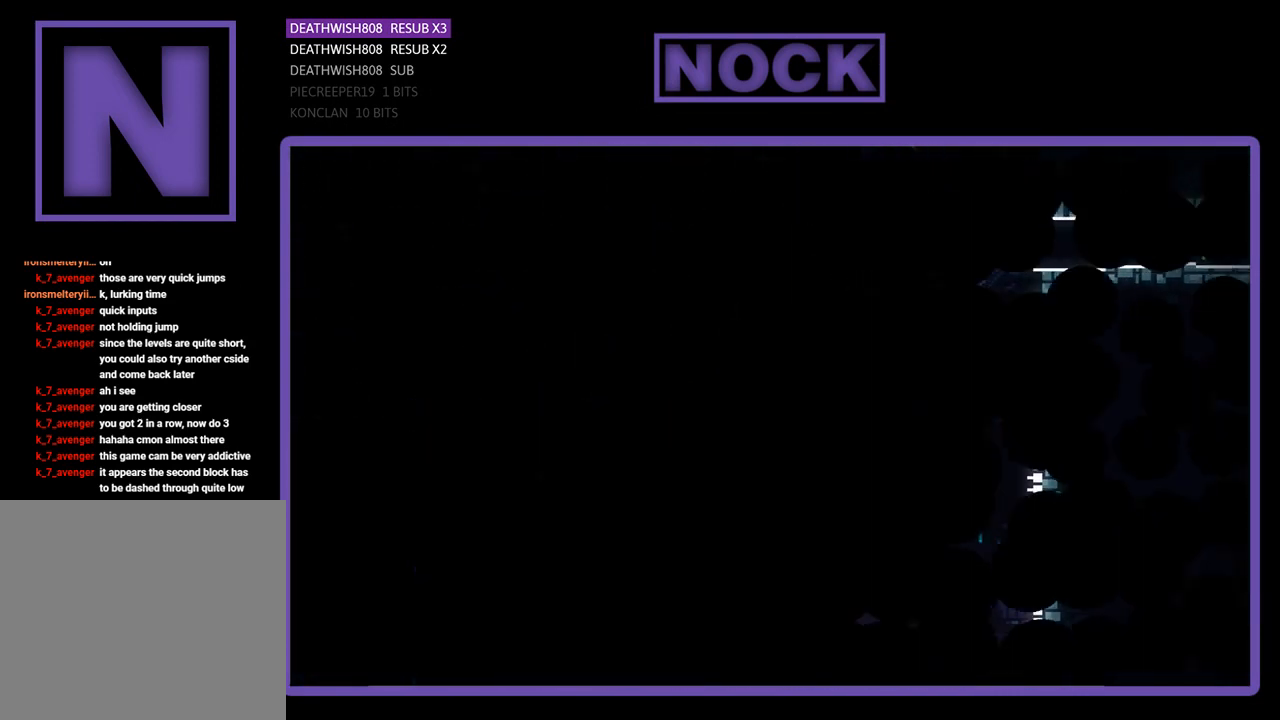
{"buttons": ["R2", "DPAD_RIGHT"], "left_stick": "center", "events": []}
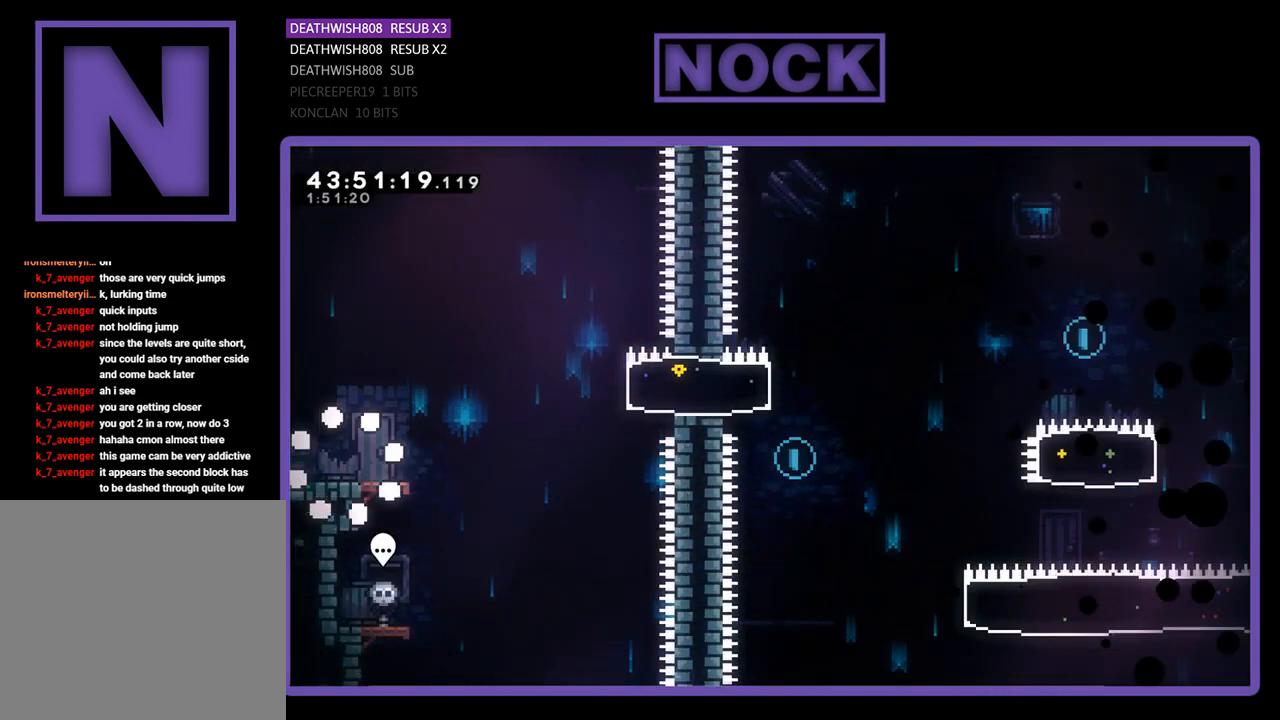
{"buttons": ["R2", "DPAD_RIGHT"], "left_stick": "center", "events": []}
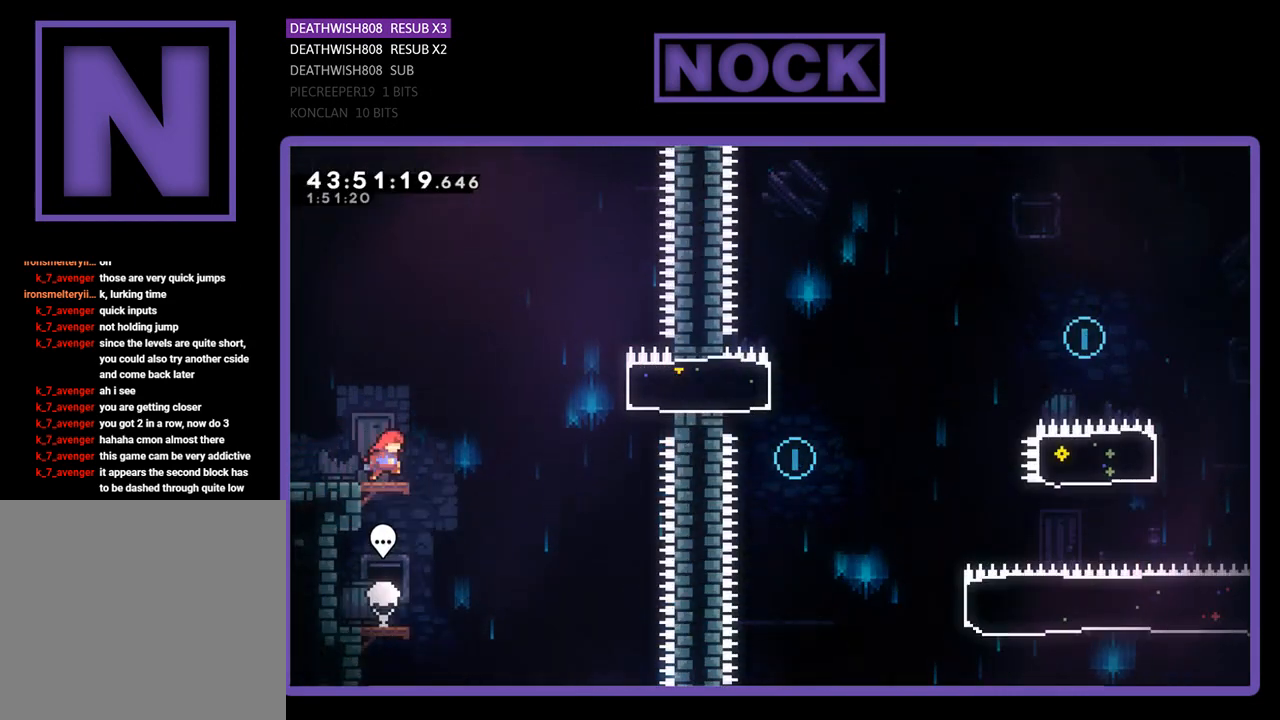
{"buttons": ["CIRCLE", "R2", "DPAD_RIGHT"], "left_stick": "center", "events": [[67, "CROSS", "down"], [333, "CROSS", "up"], [400, "CIRCLE", "down"]]}
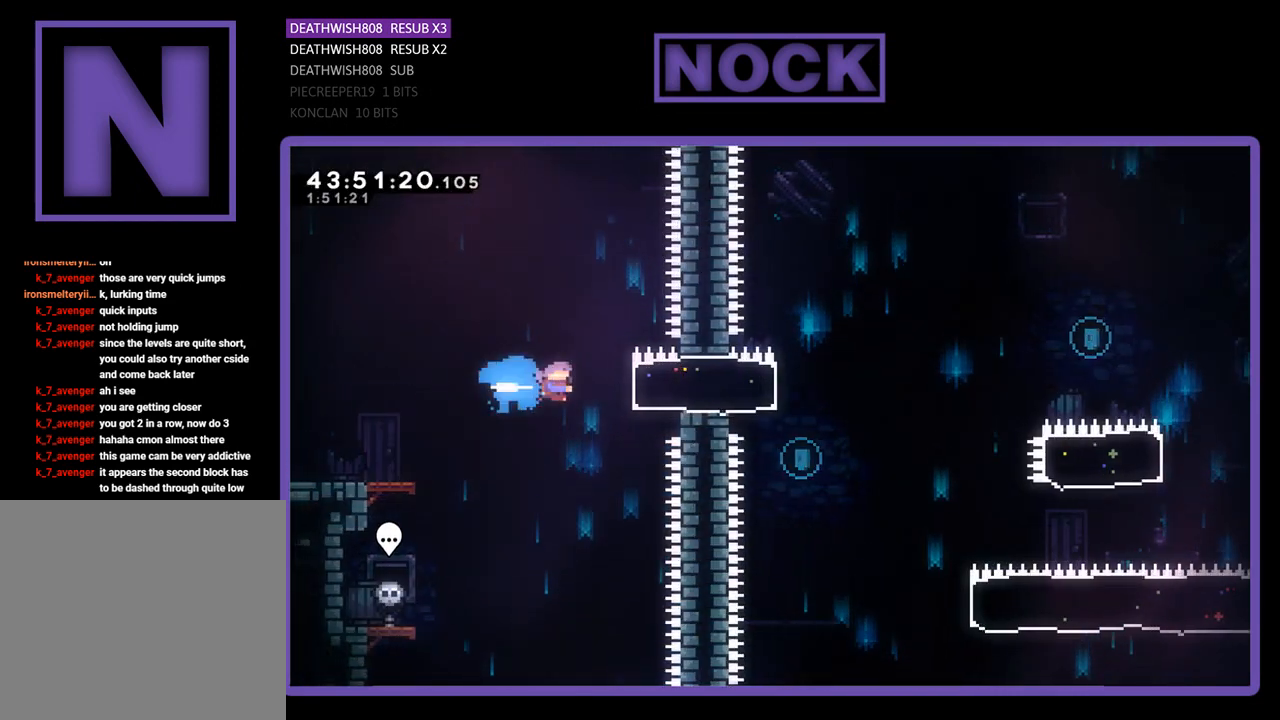
{"buttons": ["CROSS", "R2", "DPAD_RIGHT"], "left_stick": "center", "events": [[133, "CIRCLE", "up"], [433, "CROSS", "down"]]}
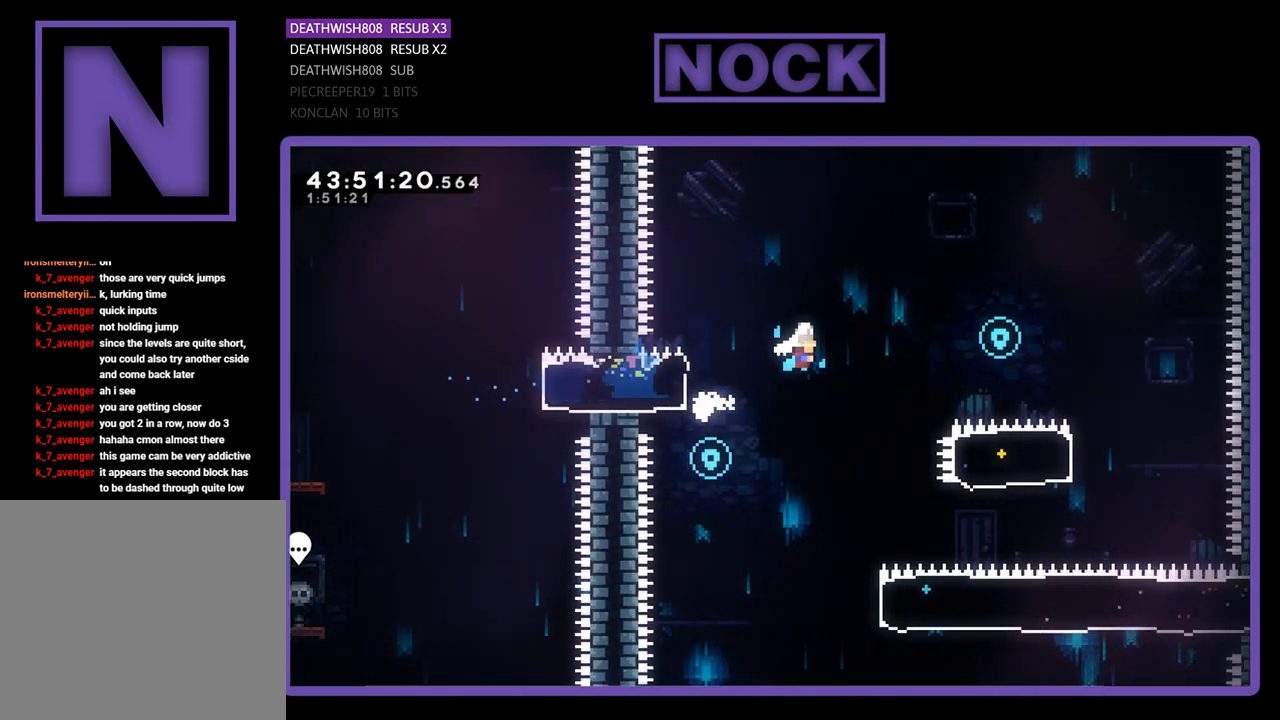
{"buttons": ["CROSS", "R2", "DPAD_RIGHT"], "left_stick": "center", "events": []}
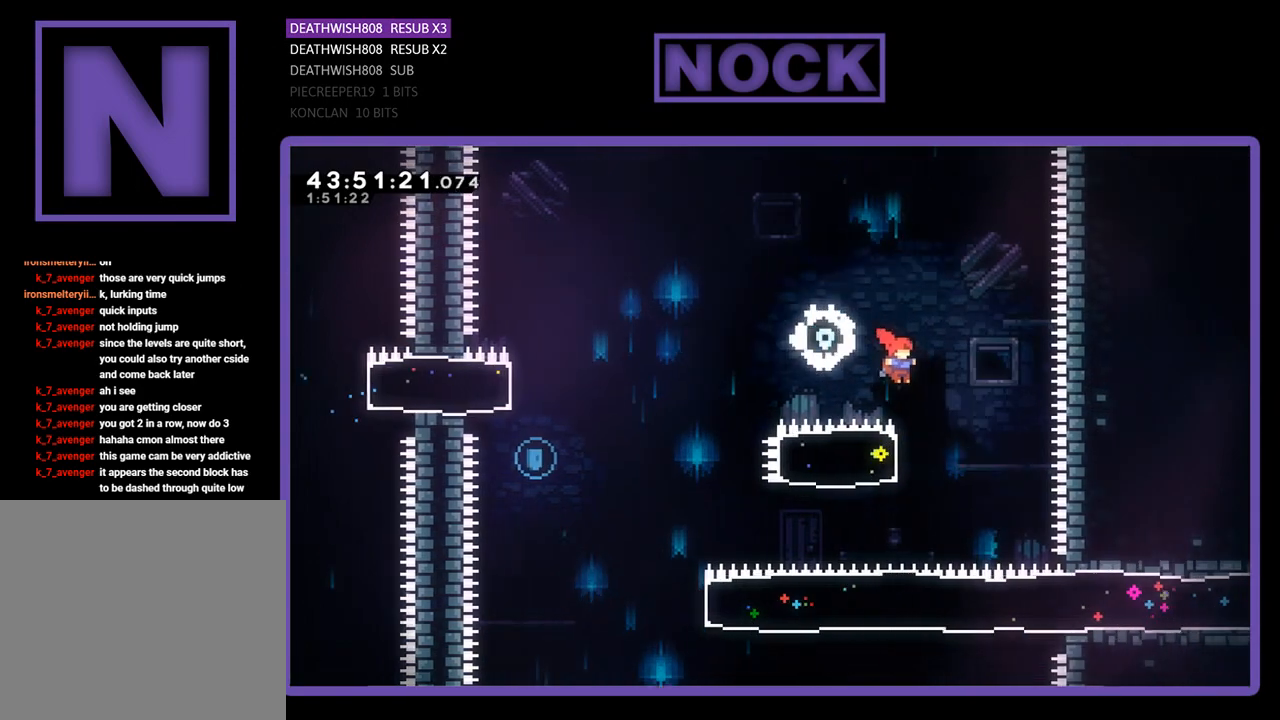
{"buttons": ["R2", "DPAD_LEFT"], "left_stick": "center", "events": [[67, "CROSS", "up"], [100, "DPAD_RIGHT", "up"], [167, "DPAD_LEFT", "down"], [200, "CIRCLE", "down"], [400, "CIRCLE", "up"]]}
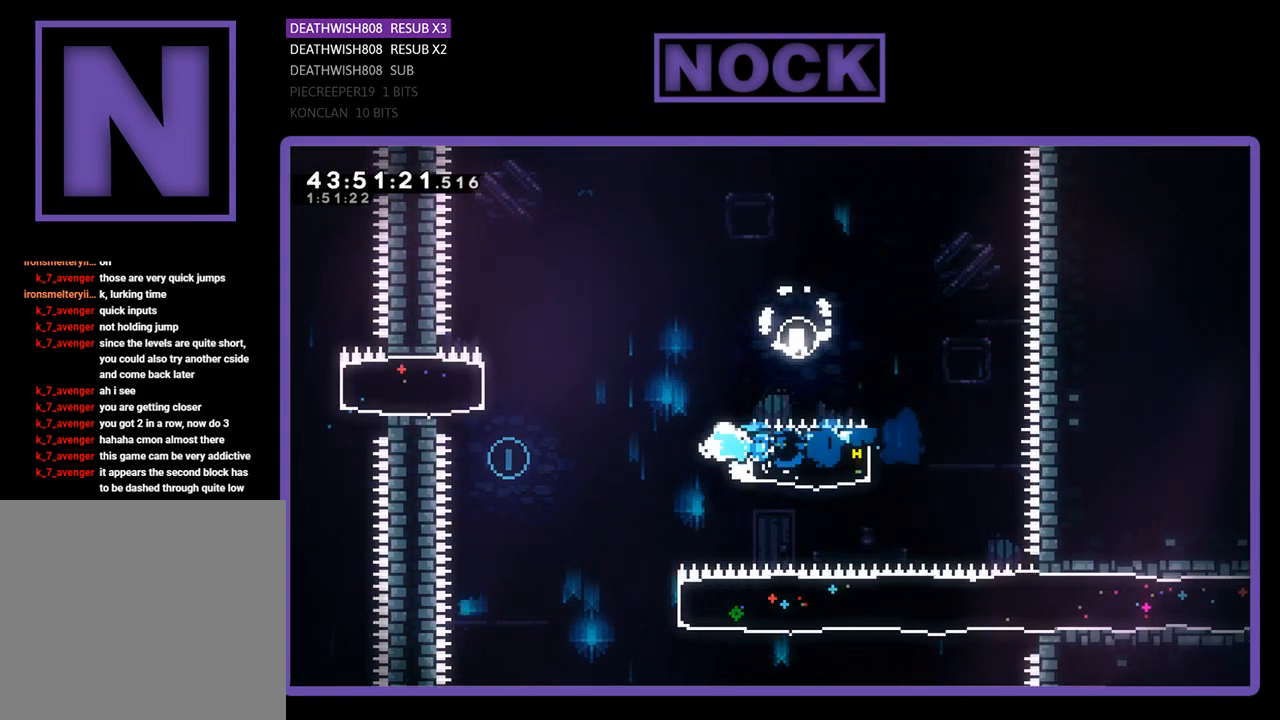
{"buttons": ["DPAD_RIGHT"], "left_stick": "center", "events": [[133, "CROSS", "down"], [333, "CROSS", "up"], [367, "DPAD_LEFT", "up"], [367, "R2", "up"], [500, "DPAD_RIGHT", "down"]]}
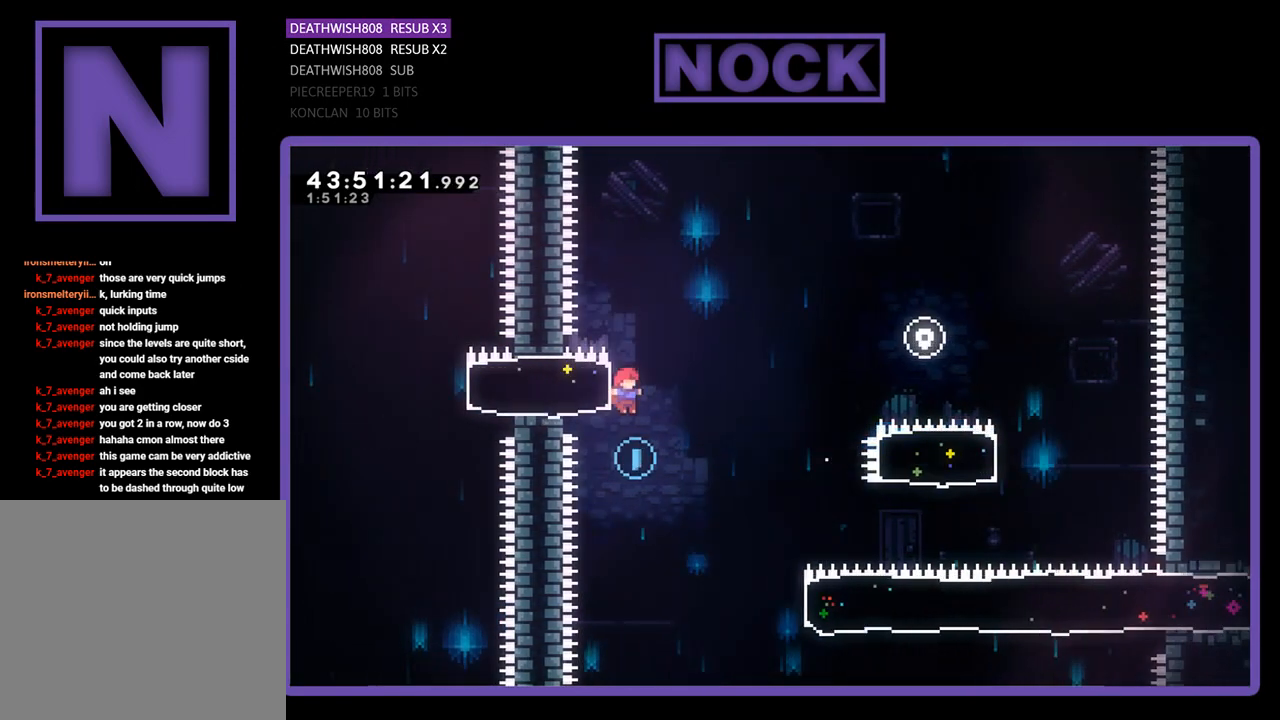
{"buttons": ["CIRCLE", "R2", "DPAD_RIGHT"], "left_stick": "center", "events": [[300, "R2", "down"], [400, "CIRCLE", "down"]]}
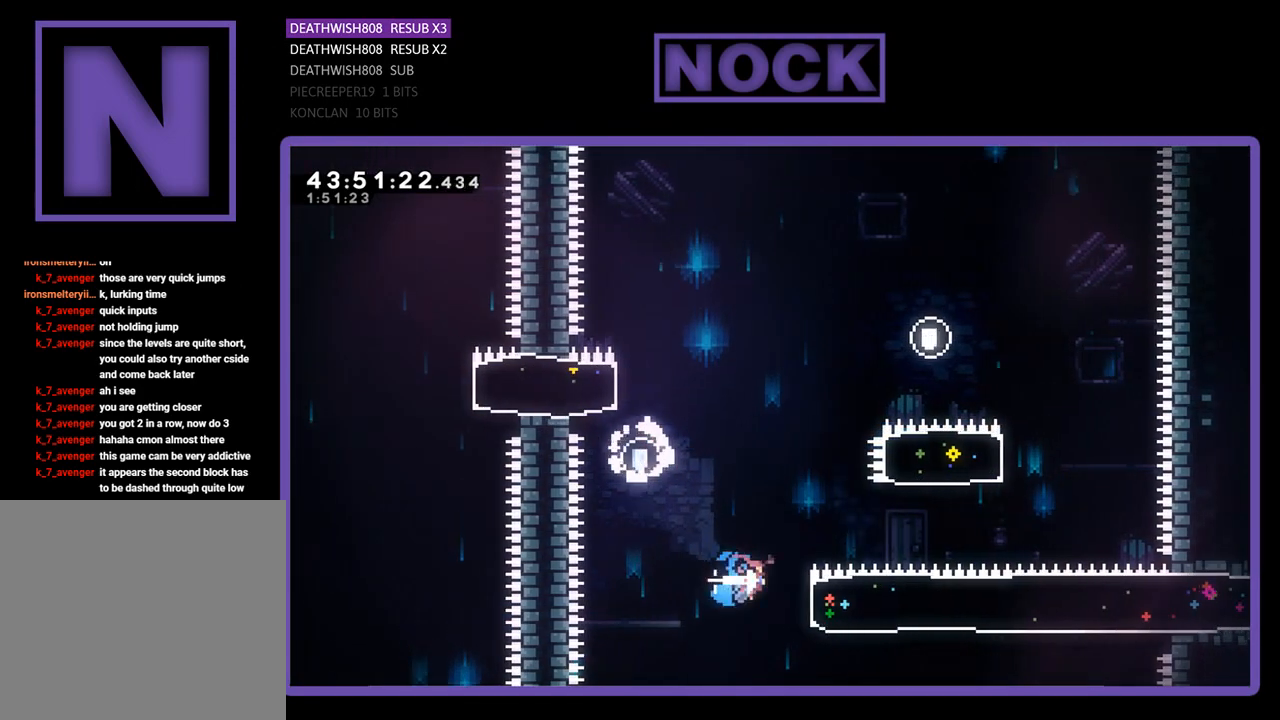
{"buttons": ["R2", "DPAD_RIGHT"], "left_stick": "center", "events": [[300, "CIRCLE", "up"]]}
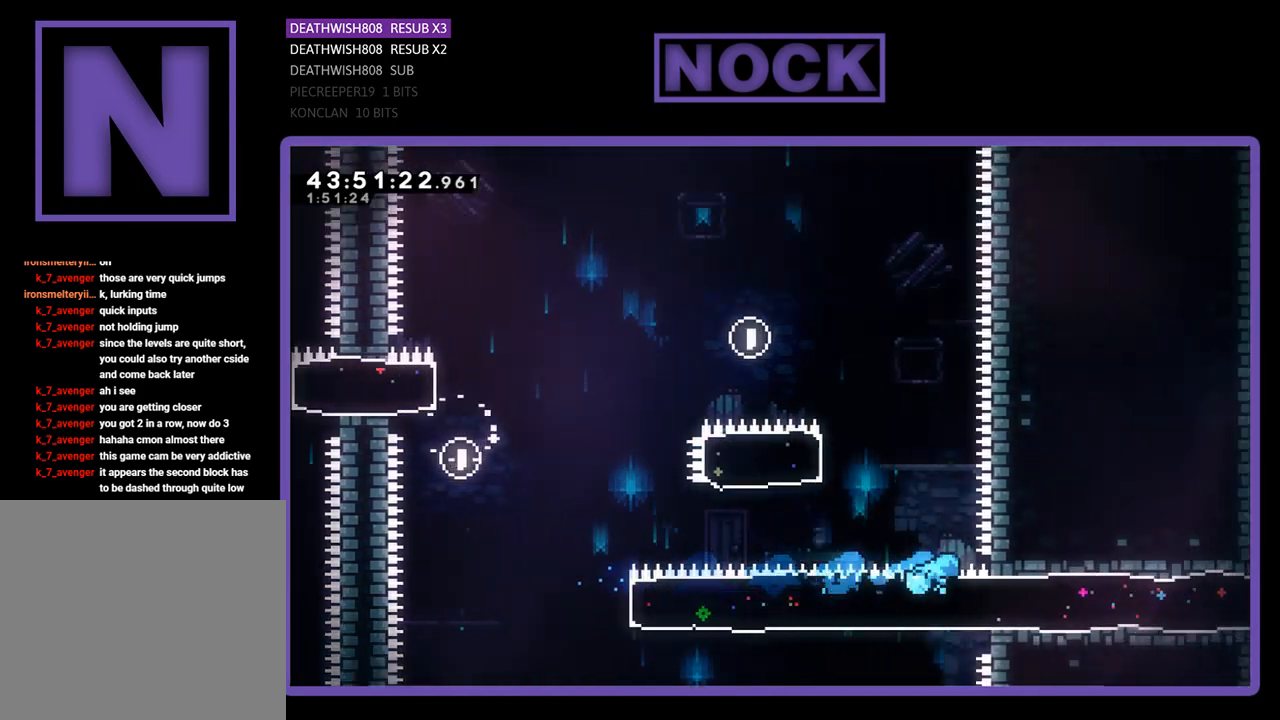
{"buttons": ["R2", "DPAD_RIGHT"], "left_stick": "center", "events": []}
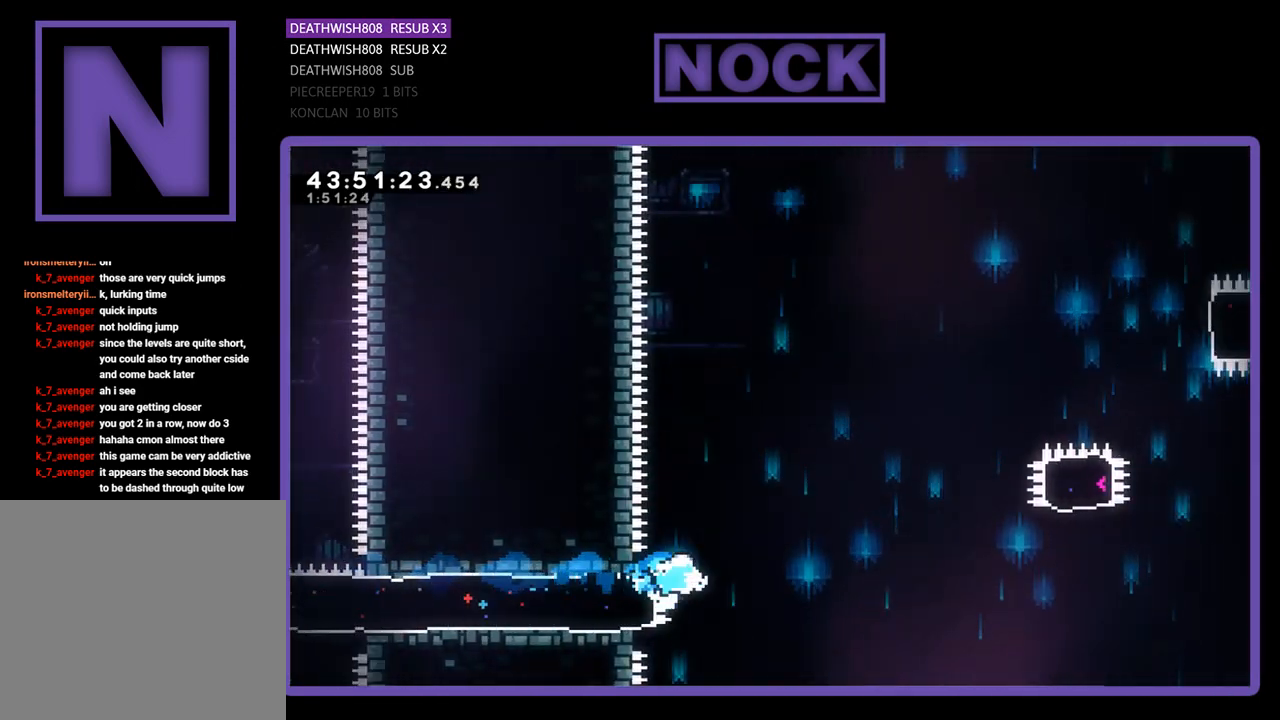
{"buttons": ["CROSS", "R2", "DPAD_RIGHT"], "left_stick": "center", "events": [[67, "CROSS", "down"]]}
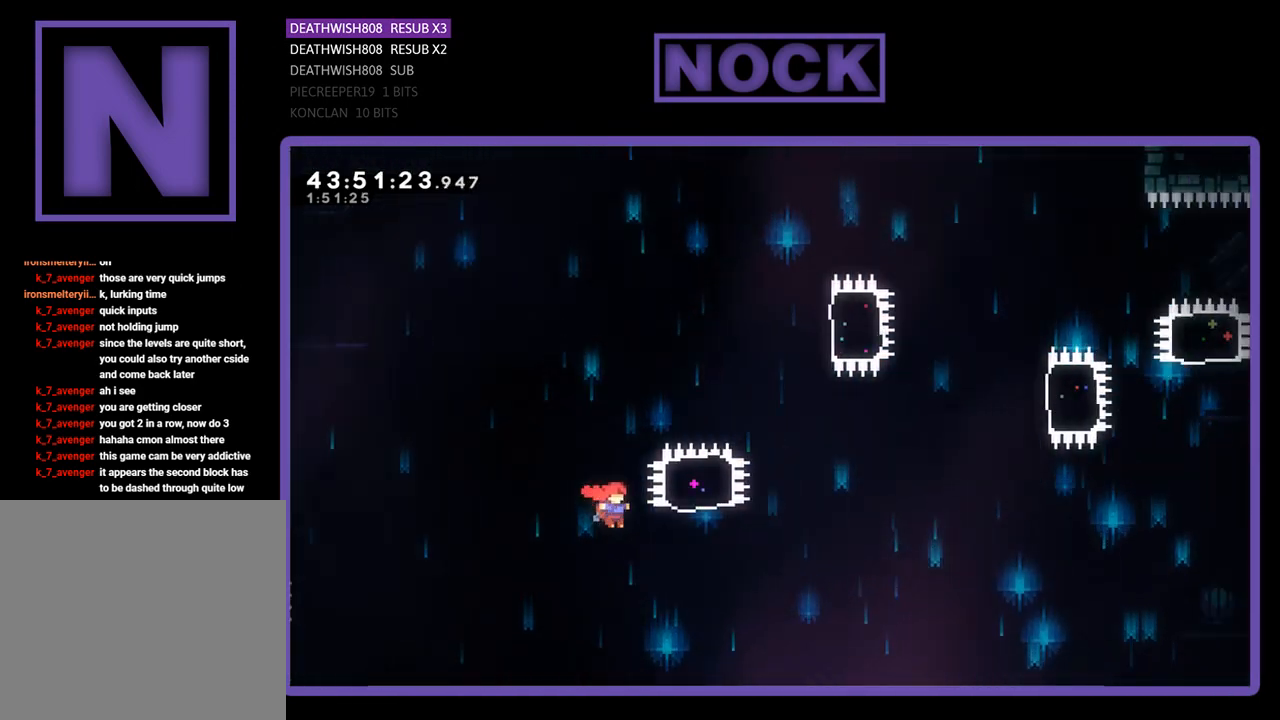
{"buttons": ["CIRCLE", "R2", "DPAD_UP"], "left_stick": "center", "events": [[100, "DPAD_UP", "down"], [233, "CROSS", "up"], [300, "CIRCLE", "down"], [367, "DPAD_RIGHT", "up"]]}
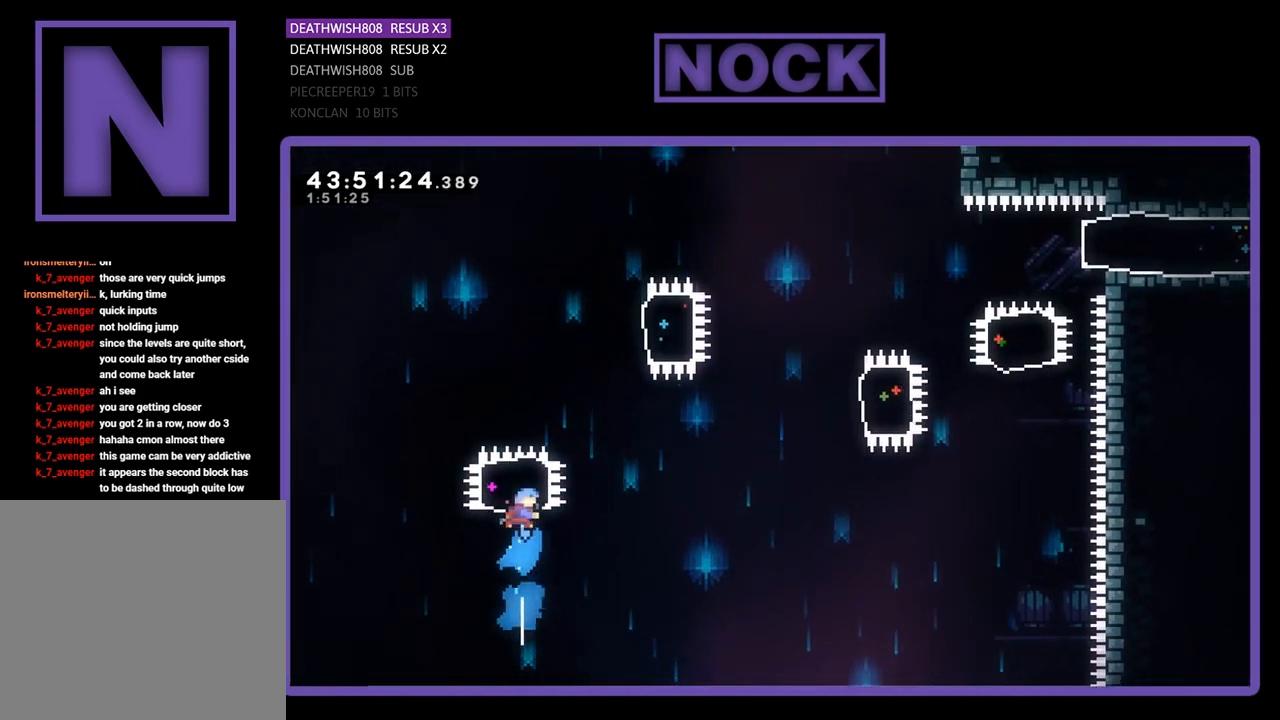
{"buttons": ["R2", "DPAD_RIGHT"], "left_stick": "center", "events": [[233, "DPAD_RIGHT", "down"], [233, "DPAD_UP", "up"], [300, "CIRCLE", "up"]]}
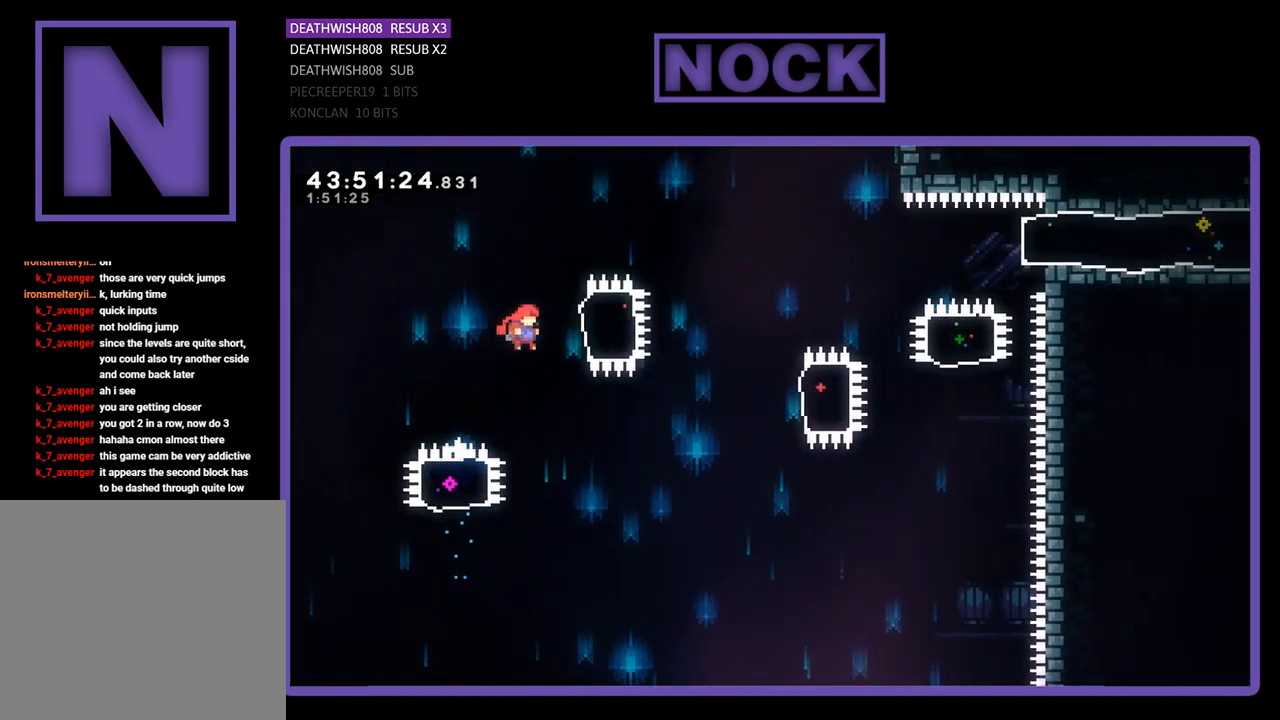
{"buttons": ["R2"], "left_stick": "center", "events": [[33, "CIRCLE", "down"], [267, "CIRCLE", "up"], [333, "DPAD_RIGHT", "up"]]}
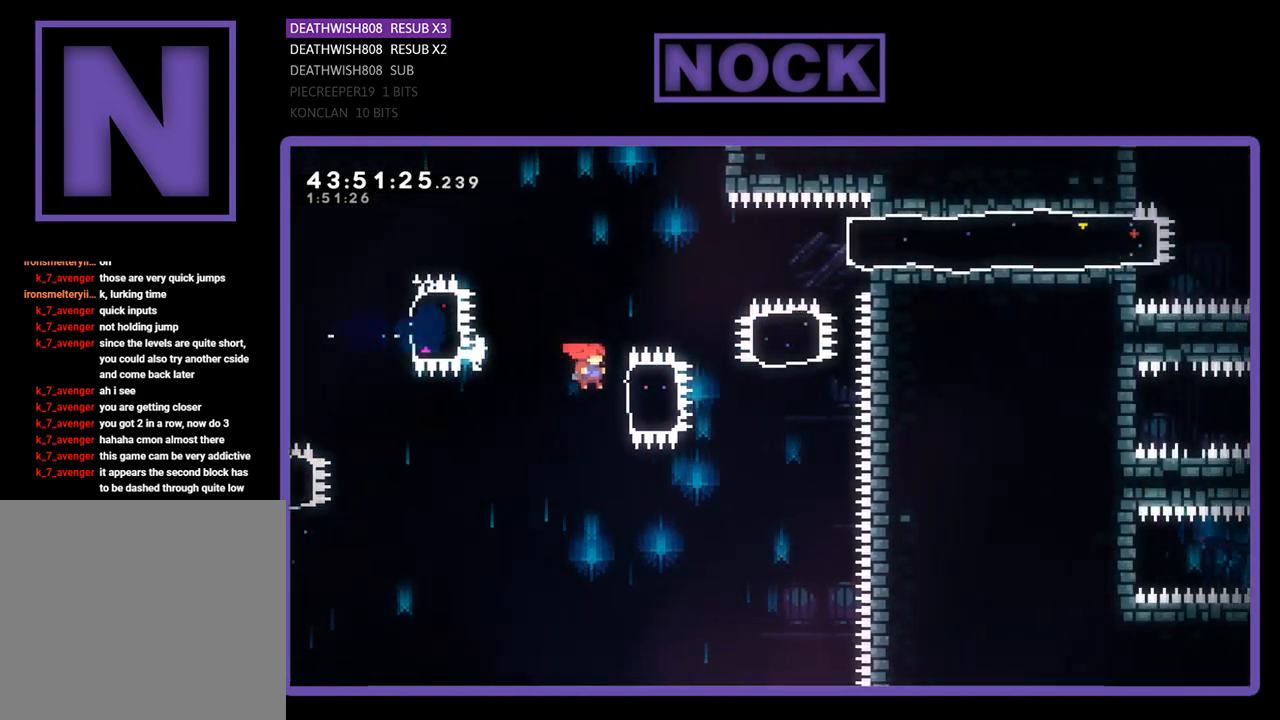
{"buttons": ["CIRCLE", "R2", "DPAD_UP", "DPAD_RIGHT"], "left_stick": "center", "events": [[100, "DPAD_RIGHT", "down"], [133, "CIRCLE", "down"], [367, "DPAD_UP", "down"], [400, "CIRCLE", "up"], [500, "CIRCLE", "down"]]}
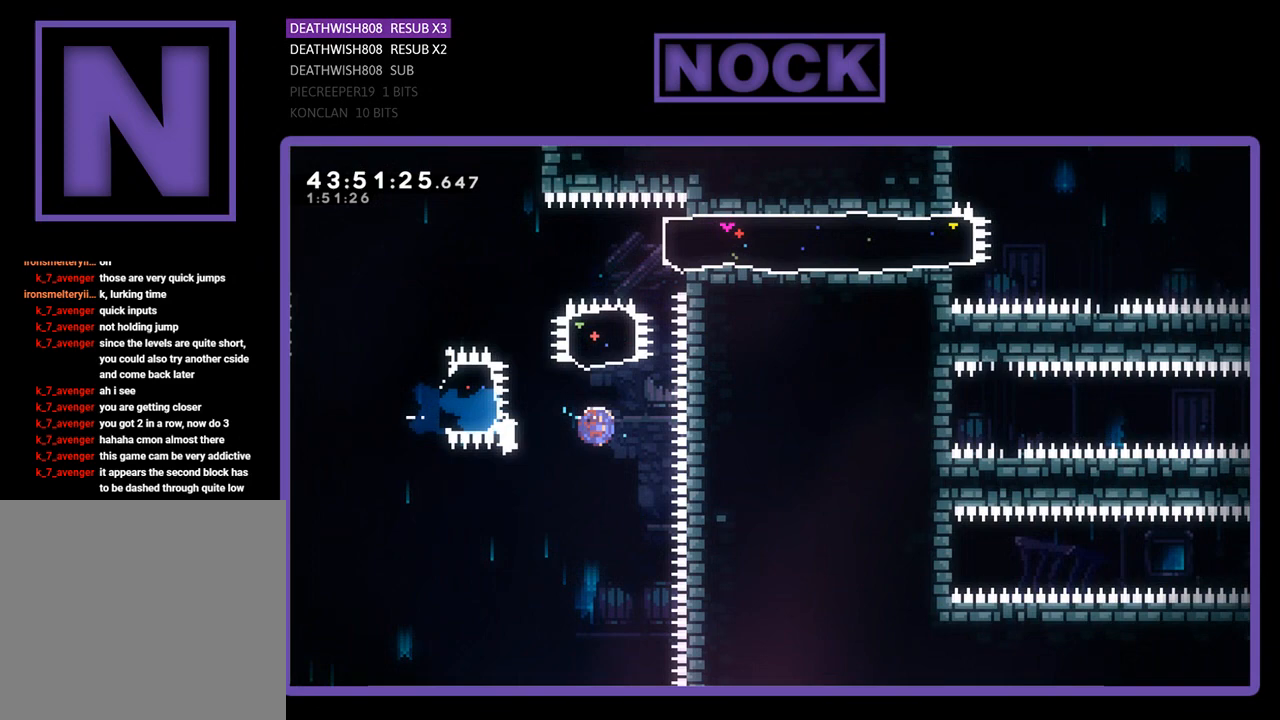
{"buttons": ["R2", "DPAD_RIGHT"], "left_stick": "center", "events": [[100, "DPAD_RIGHT", "up"], [233, "CIRCLE", "up"], [333, "DPAD_RIGHT", "down"], [367, "DPAD_UP", "up"]]}
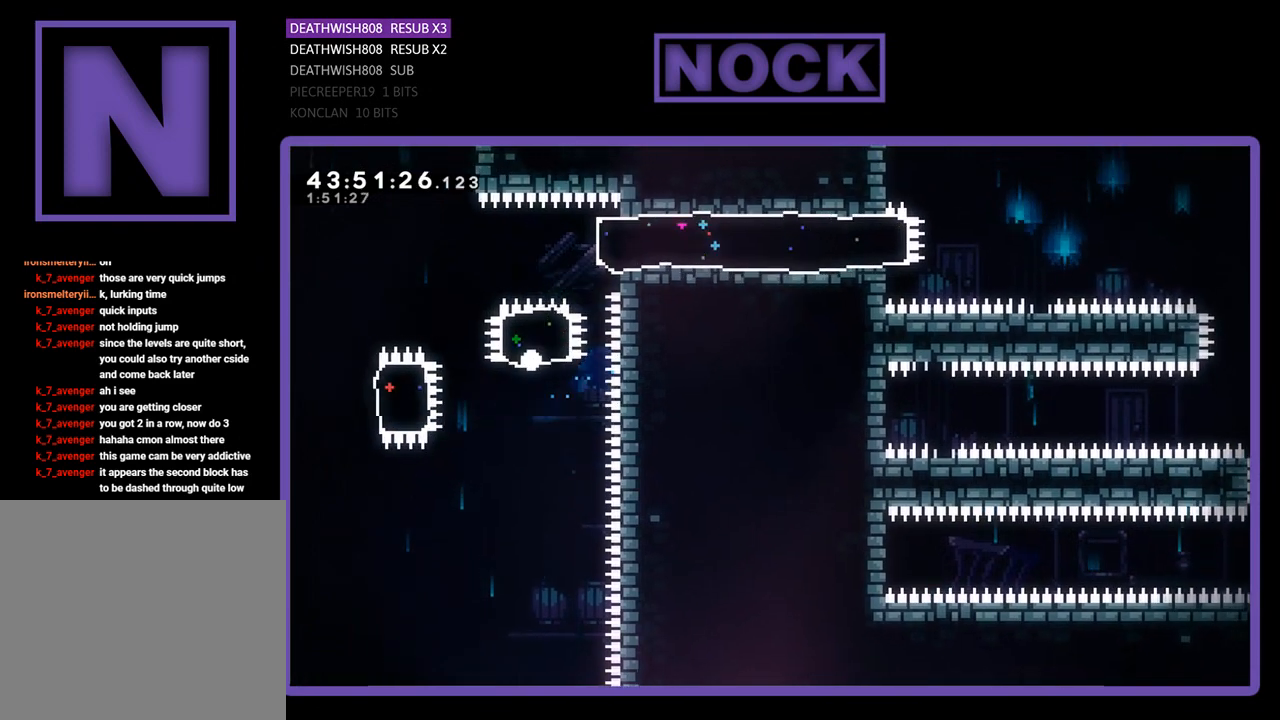
{"buttons": [], "left_stick": "center", "events": [[100, "DPAD_RIGHT", "up"], [100, "R2", "up"]]}
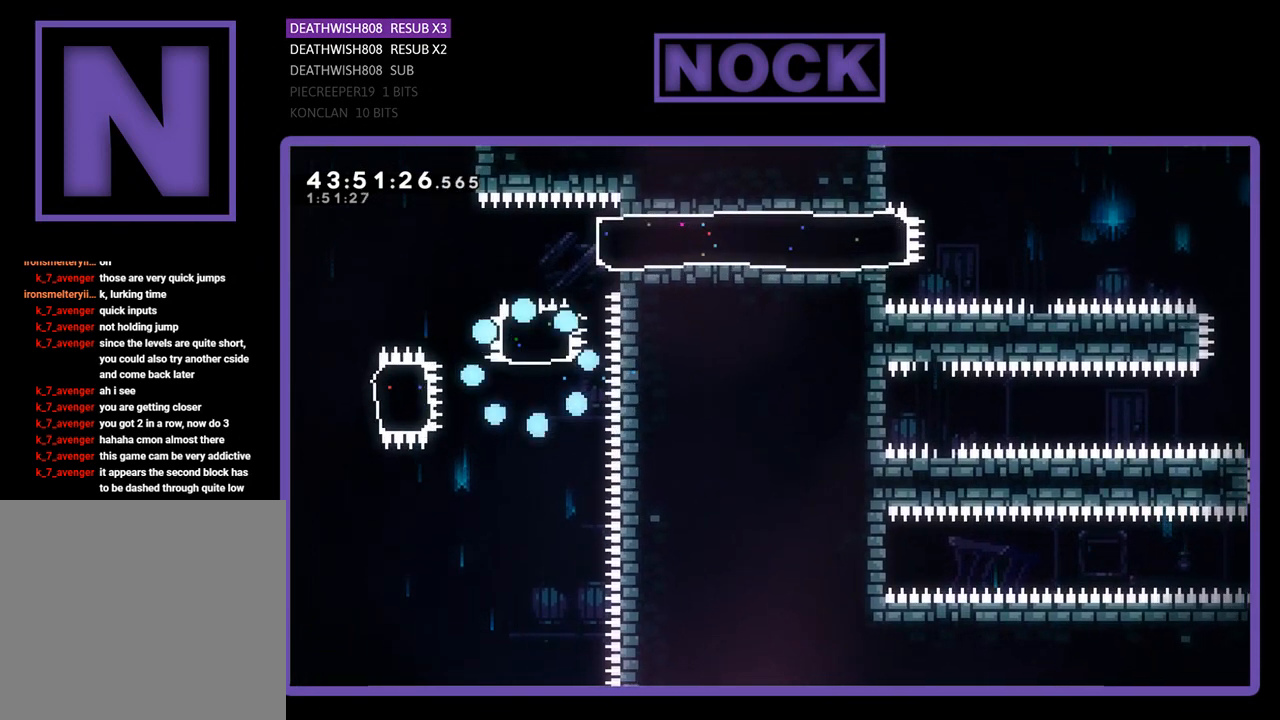
{"buttons": [], "left_stick": "center", "events": []}
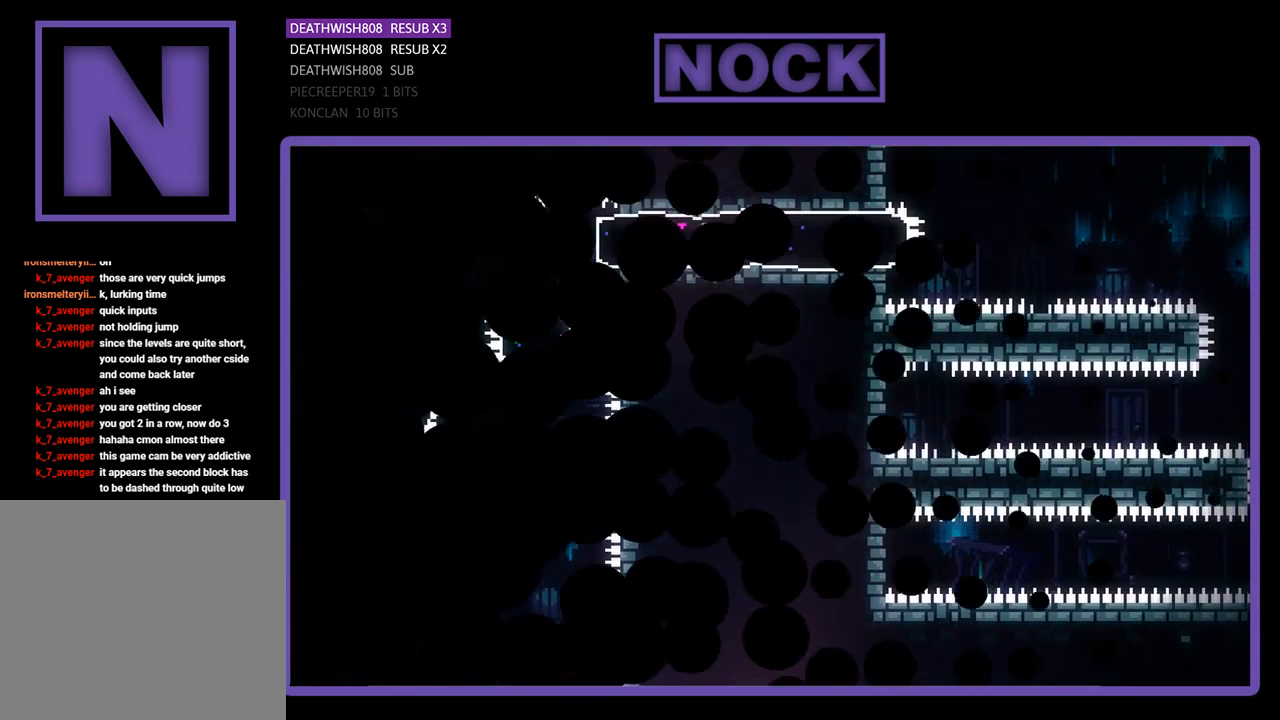
{"buttons": ["R2"], "left_stick": "center", "events": [[433, "R2", "down"]]}
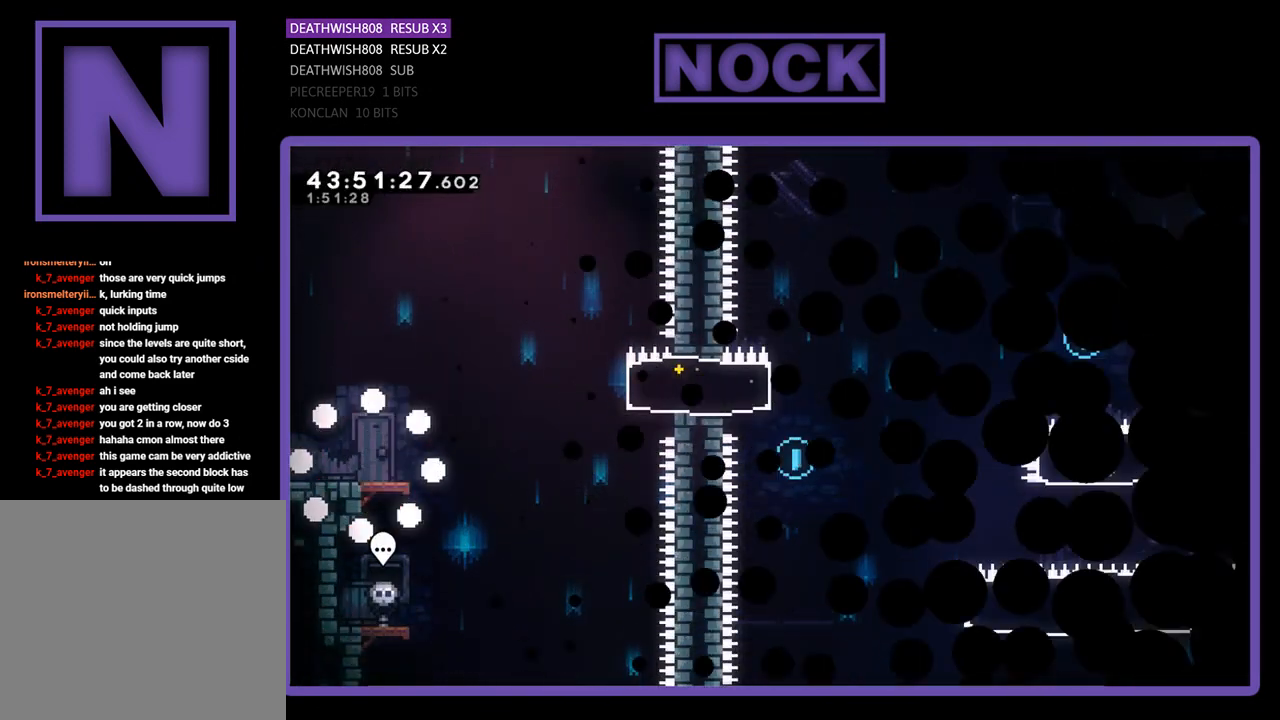
{"buttons": ["R2", "DPAD_RIGHT"], "left_stick": "center", "events": [[33, "DPAD_RIGHT", "down"]]}
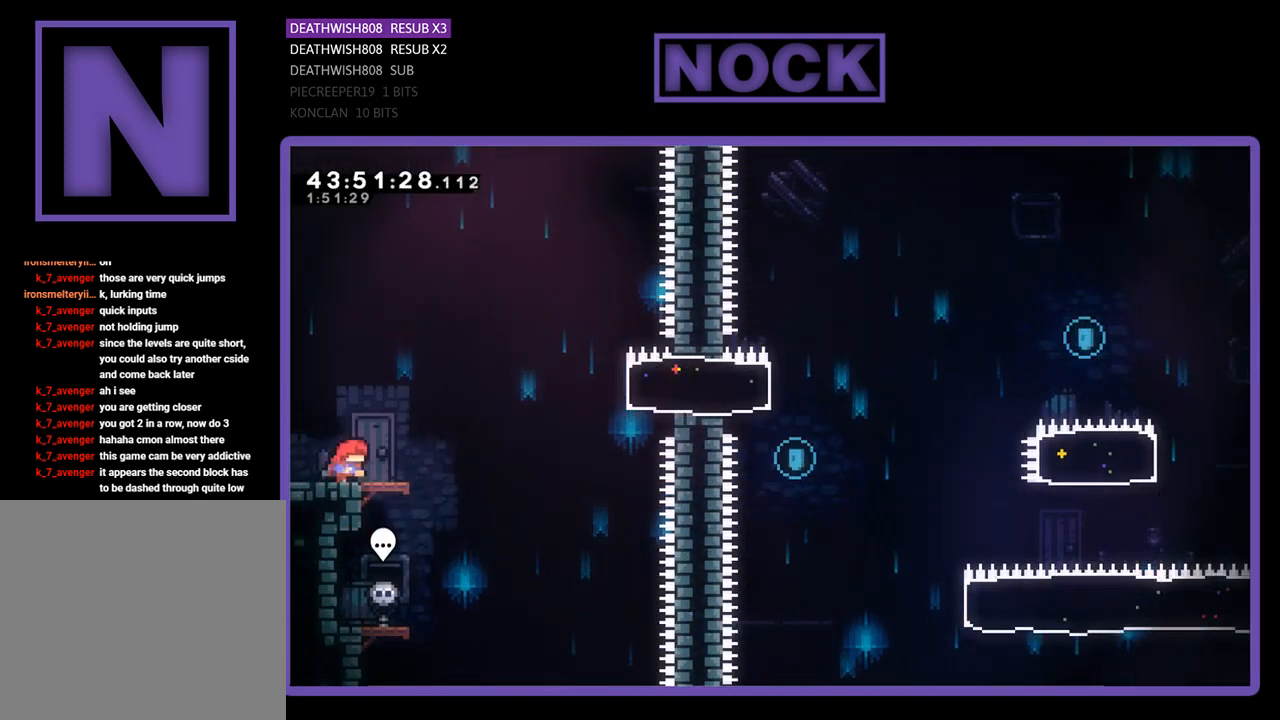
{"buttons": ["CROSS", "R2", "DPAD_RIGHT"], "left_stick": "center", "events": [[267, "CROSS", "down"]]}